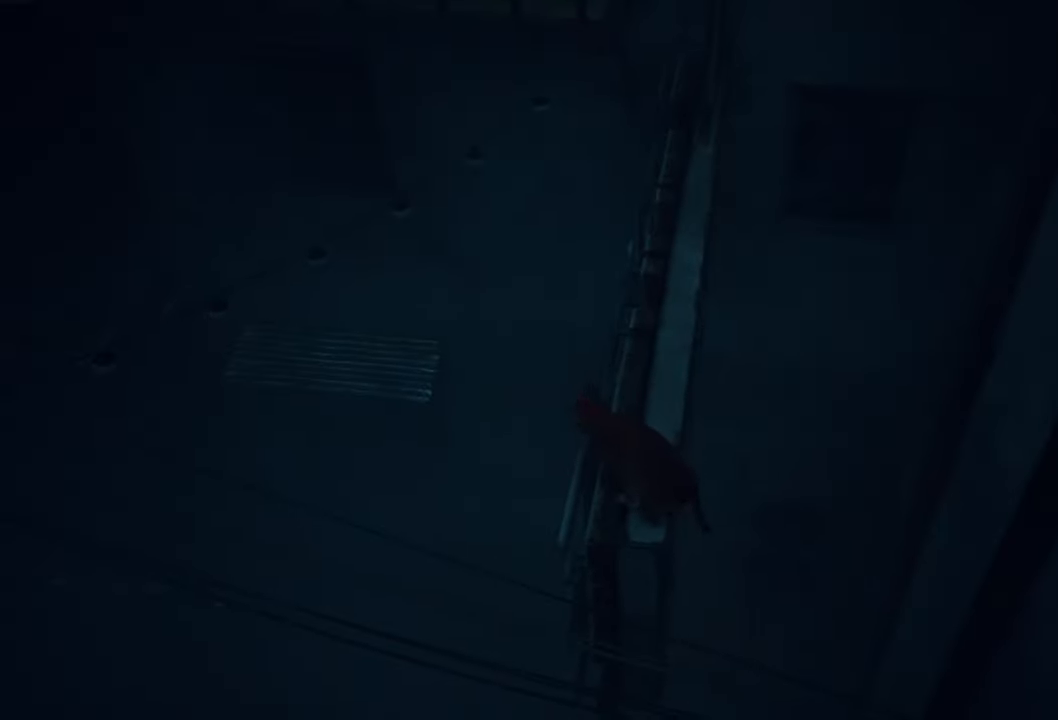
Gameplay with a controller (Xbox layout); each line is a JSON object with the inputs held at the frame after it. "events" lists button and stick changes between this image and that frame as [ms after this image, input, new state], when the widget could be followed in between.
{"buttons": [], "left_stick": "up", "right_stick": "center", "events": []}
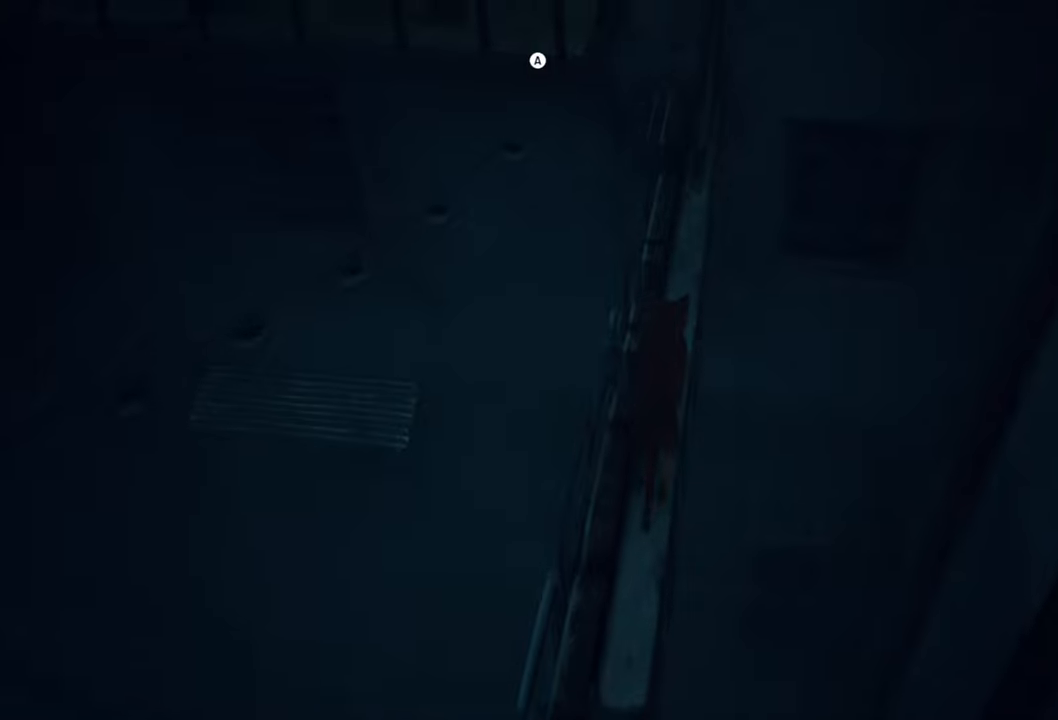
{"buttons": [], "left_stick": "up", "right_stick": "center", "events": []}
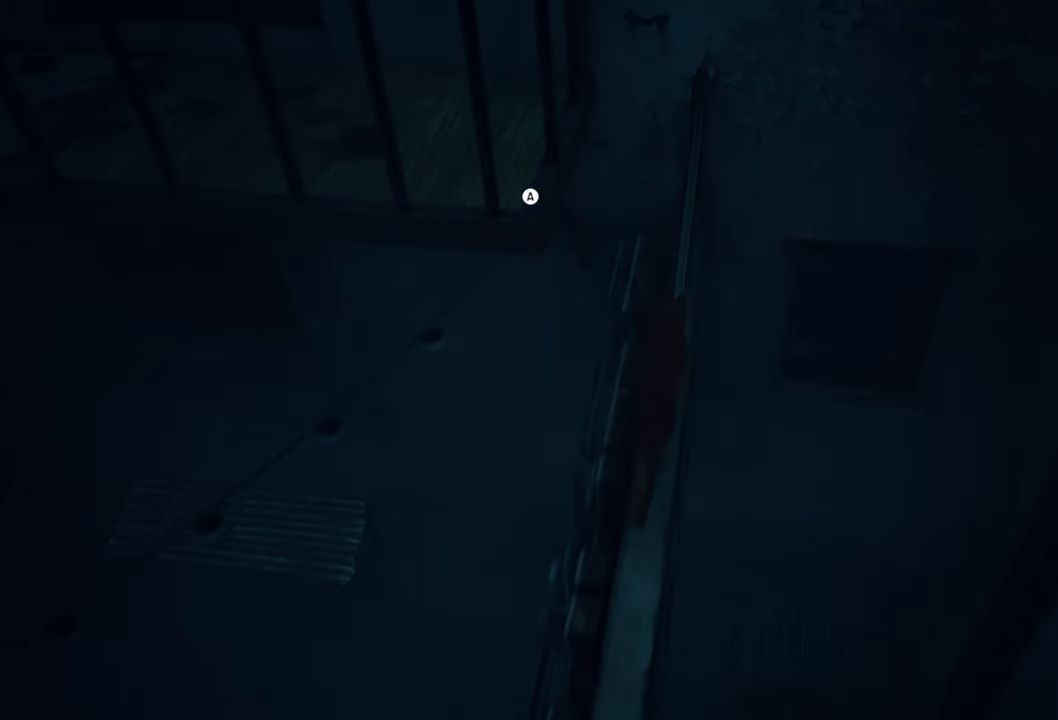
{"buttons": [], "left_stick": "center", "right_stick": "center", "events": [[140, "left_stick", "center"], [260, "right_stick", "left"], [500, "right_stick", "center"]]}
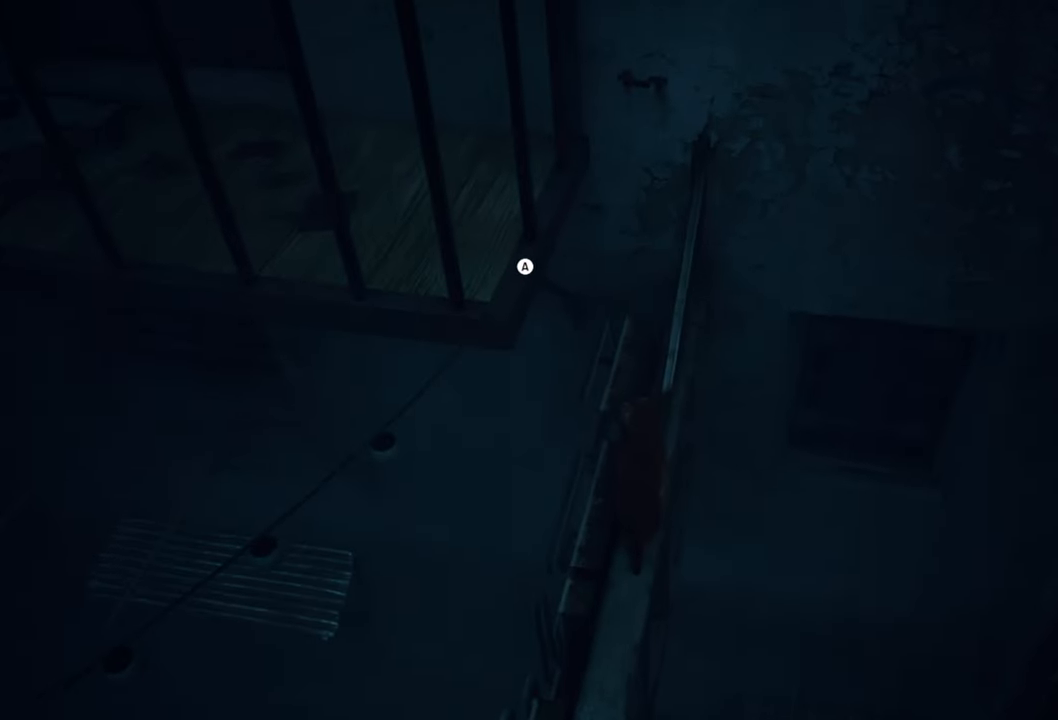
{"buttons": [], "left_stick": "center", "right_stick": "center", "events": [[200, "A", "down"], [380, "A", "up"]]}
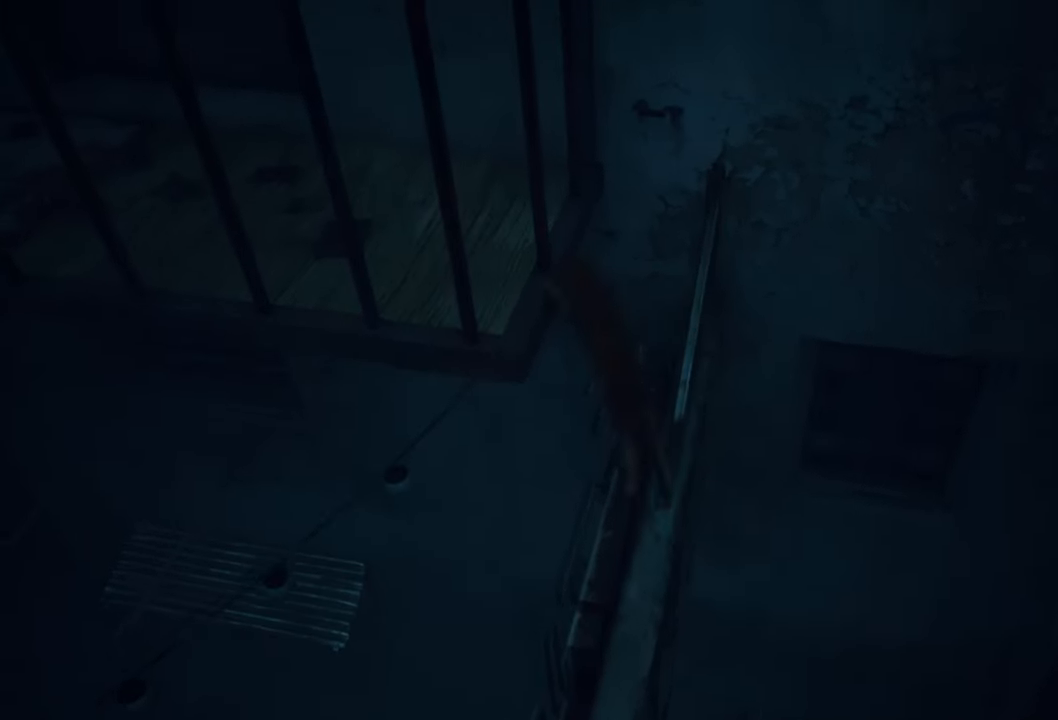
{"buttons": [], "left_stick": "center", "right_stick": "left", "events": [[320, "right_stick", "left"]]}
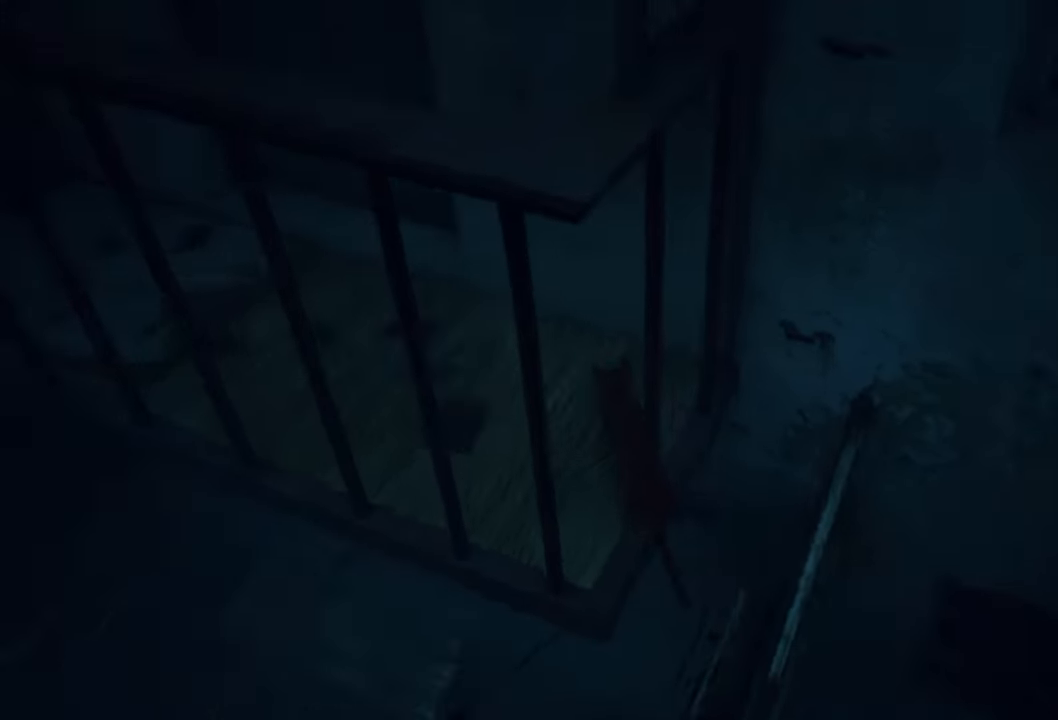
{"buttons": [], "left_stick": "up-left", "right_stick": "center", "events": [[80, "left_stick", "left"], [200, "right_stick", "center"], [320, "left_stick", "up-left"]]}
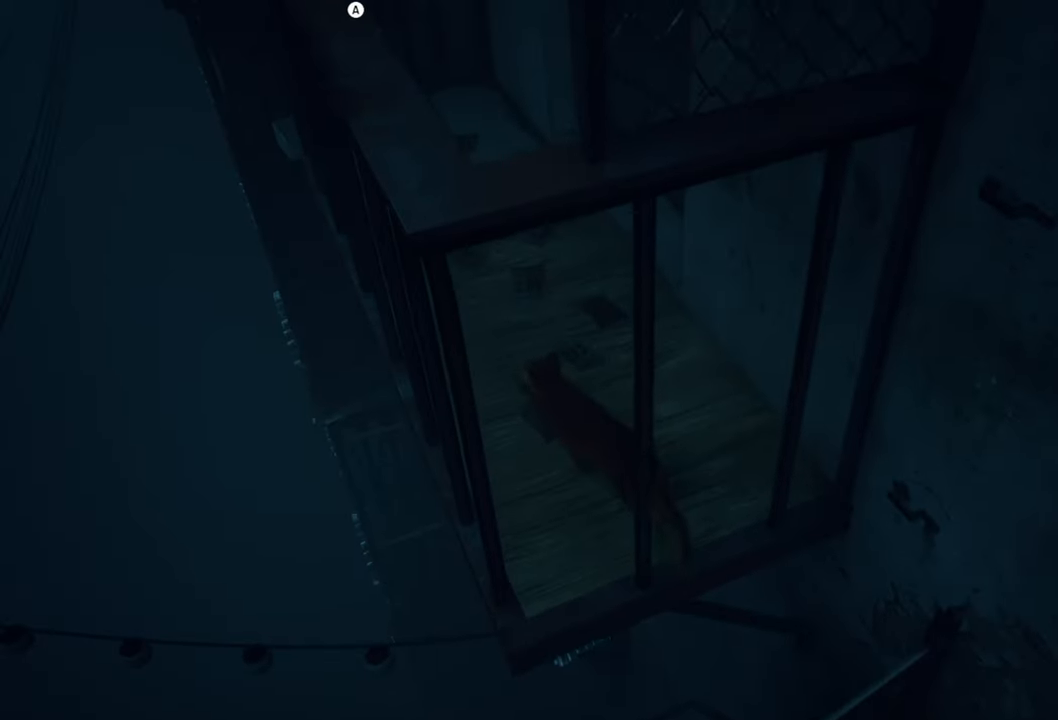
{"buttons": [], "left_stick": "up", "right_stick": "up-left", "events": [[300, "right_stick", "up-left"], [480, "left_stick", "up"]]}
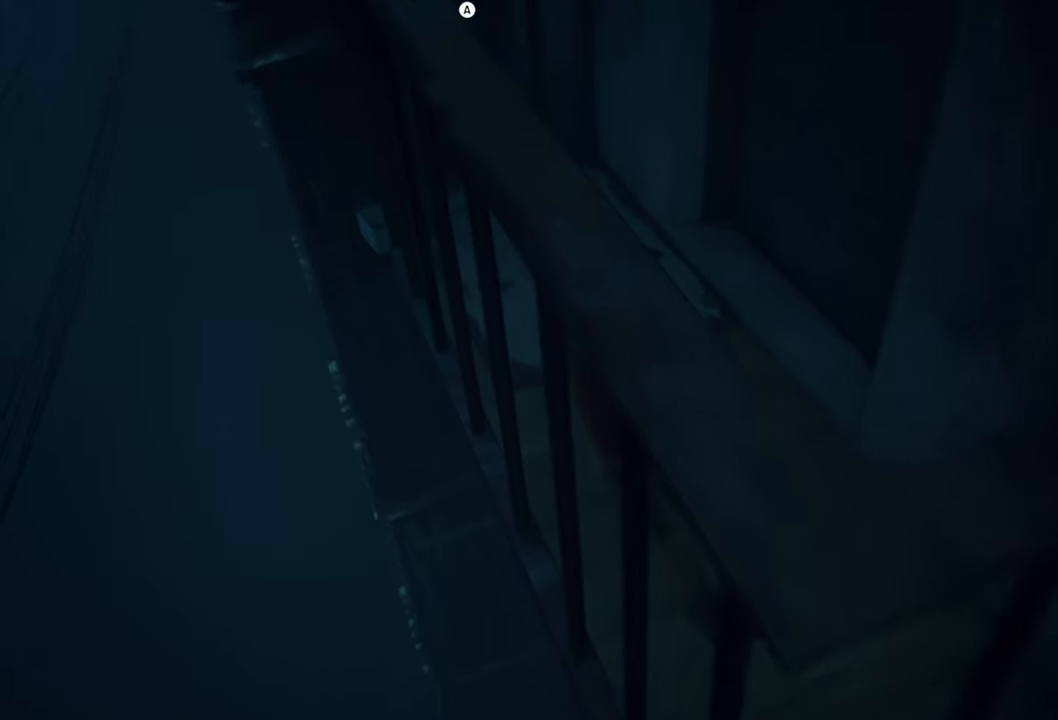
{"buttons": [], "left_stick": "center", "right_stick": "up-left", "events": [[60, "right_stick", "center"], [400, "right_stick", "up-left"], [500, "left_stick", "center"]]}
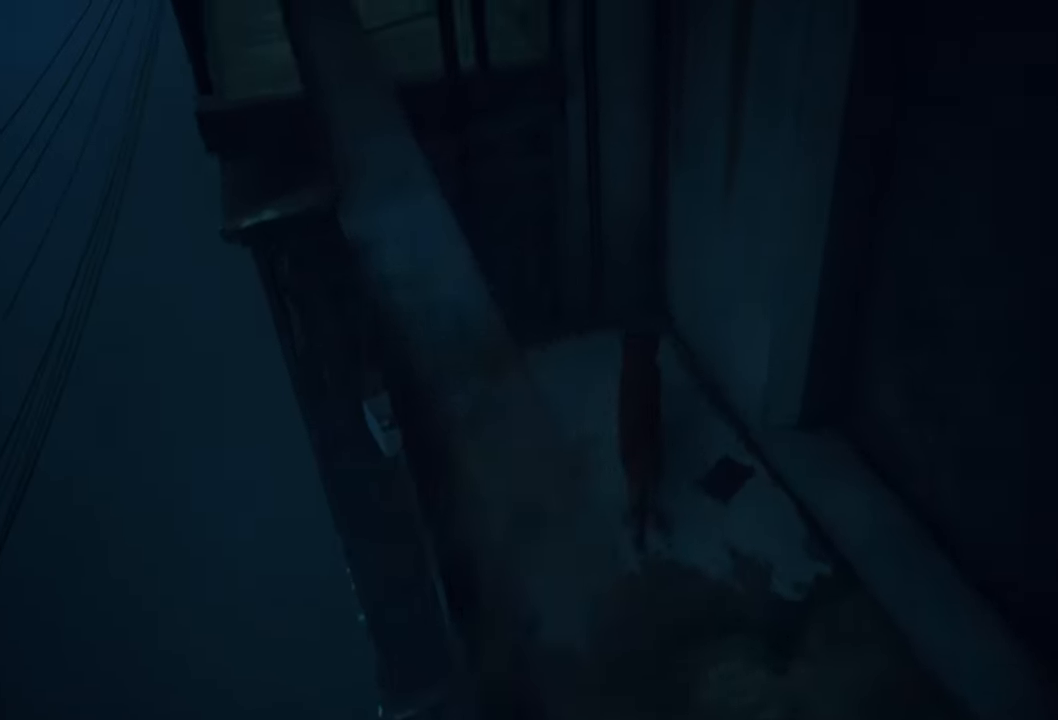
{"buttons": [], "left_stick": "center", "right_stick": "center", "events": [[340, "right_stick", "center"], [420, "left_stick", "left"], [500, "left_stick", "center"]]}
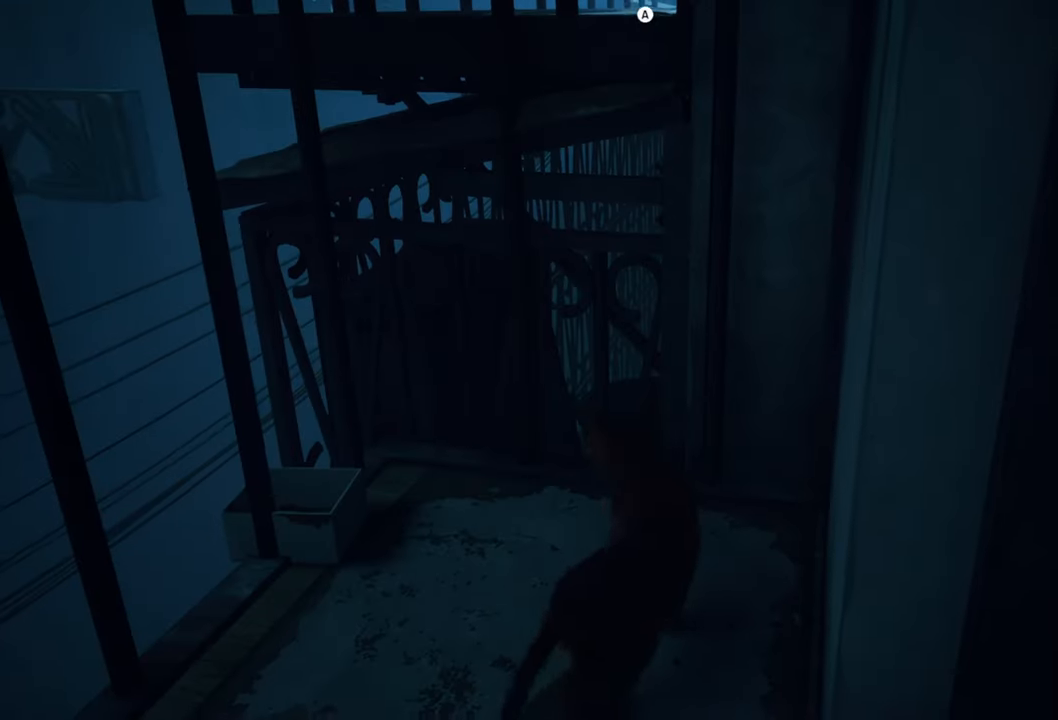
{"buttons": [], "left_stick": "center", "right_stick": "center", "events": [[280, "A", "down"], [440, "A", "up"]]}
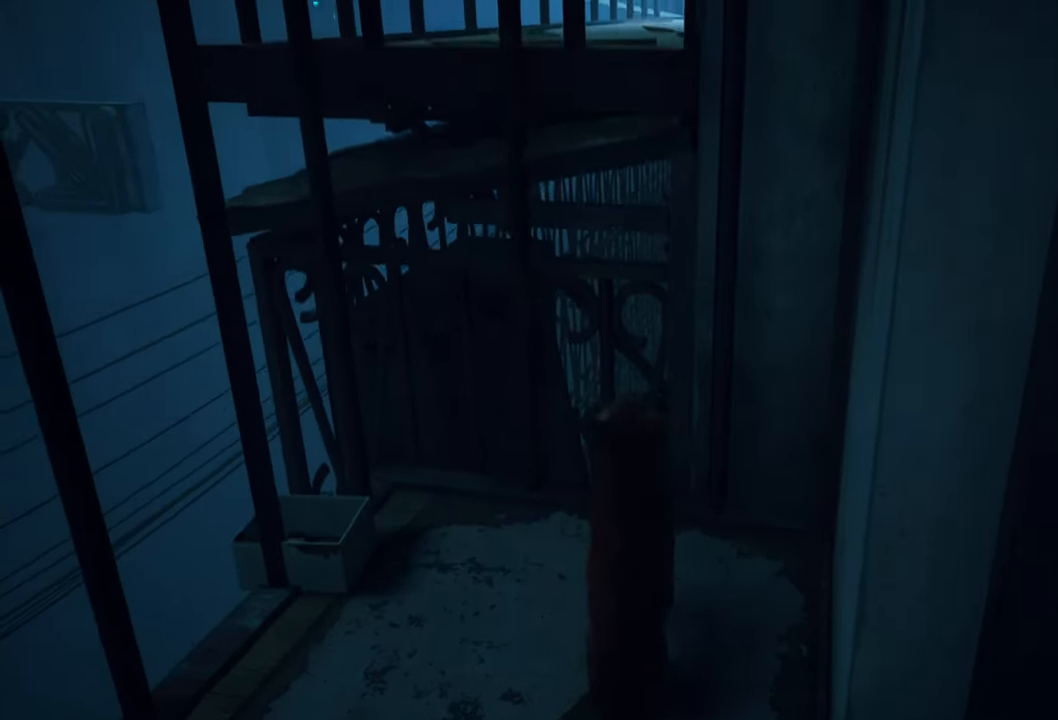
{"buttons": [], "left_stick": "center", "right_stick": "center", "events": []}
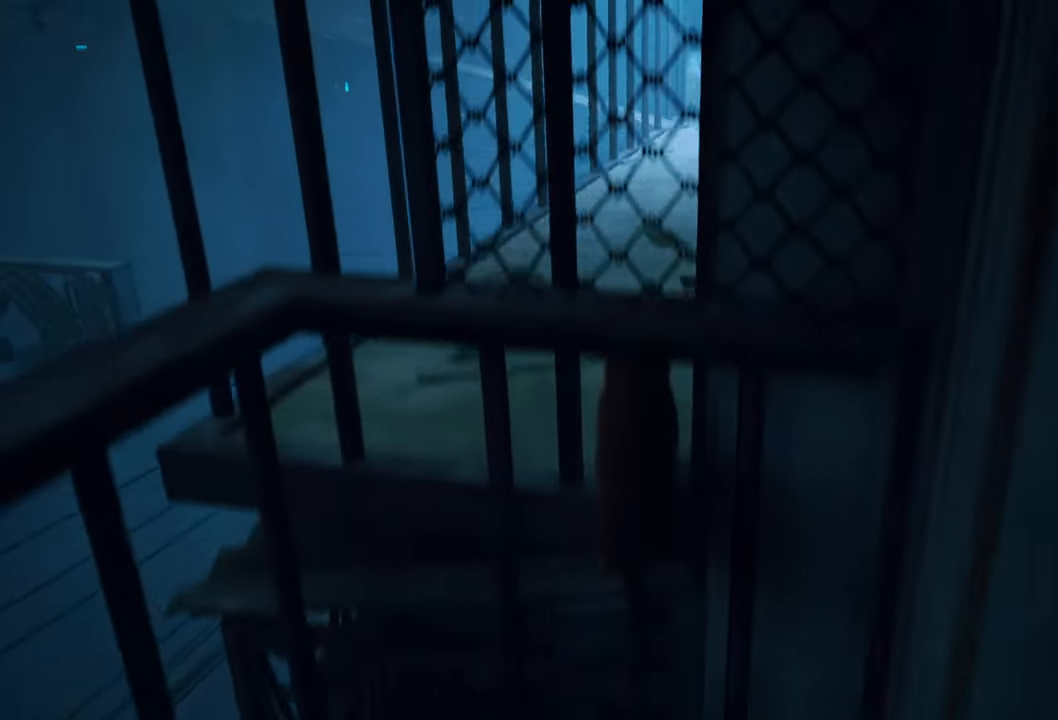
{"buttons": [], "left_stick": "up", "right_stick": "center", "events": [[440, "left_stick", "up"]]}
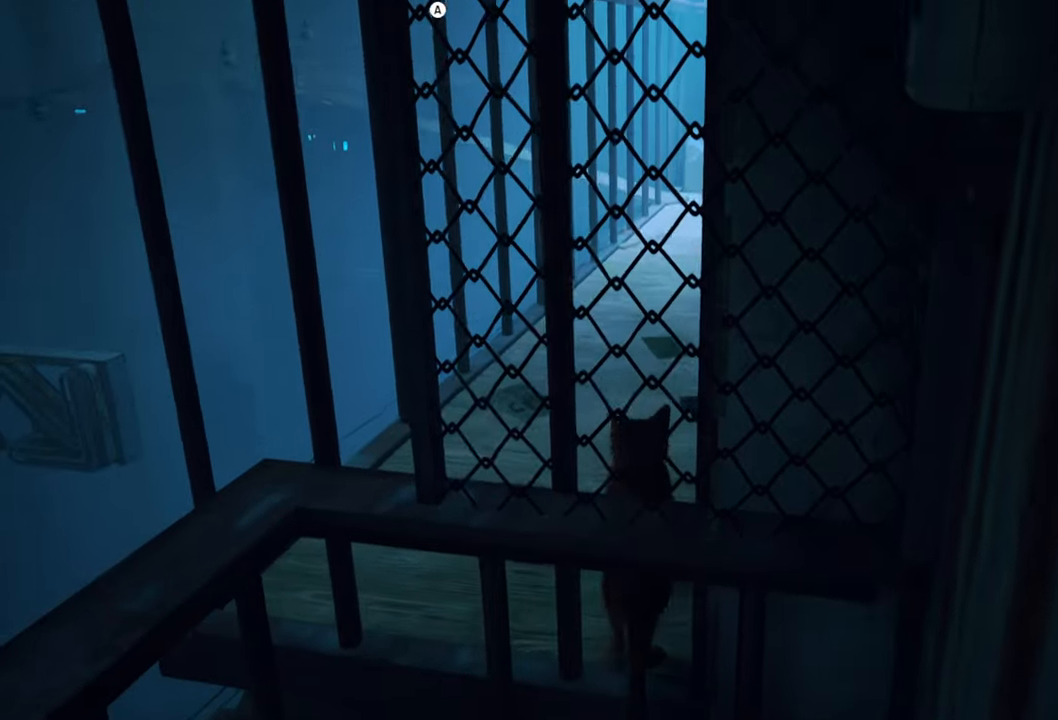
{"buttons": [], "left_stick": "up", "right_stick": "center", "events": []}
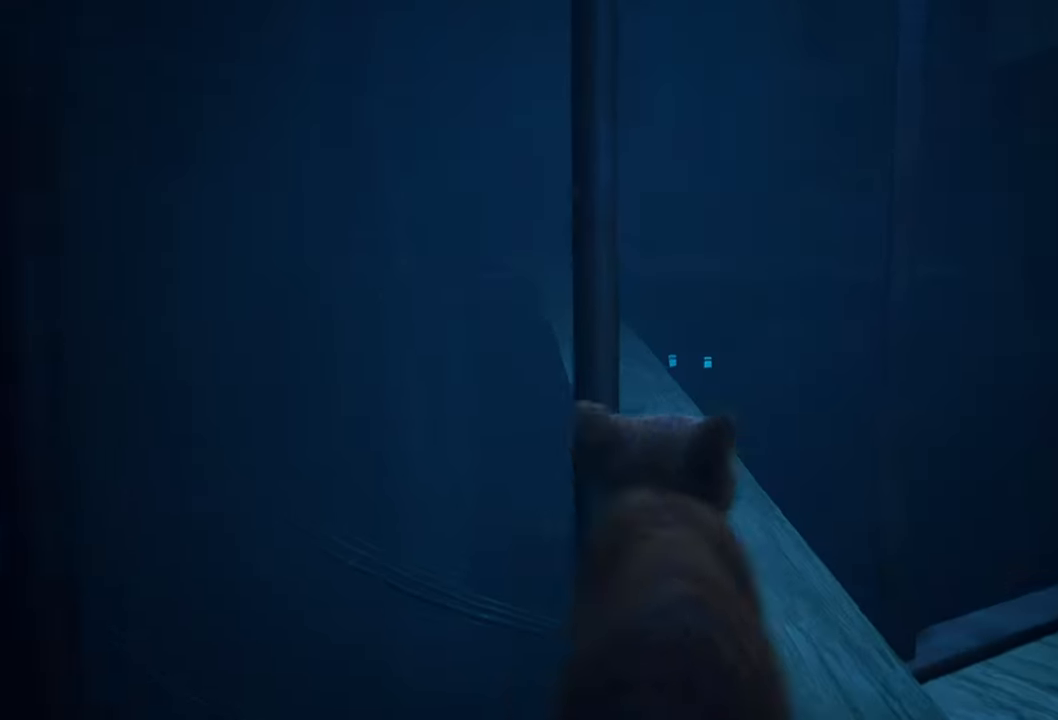
{"buttons": [], "left_stick": "center", "right_stick": "center", "events": [[400, "left_stick", "center"]]}
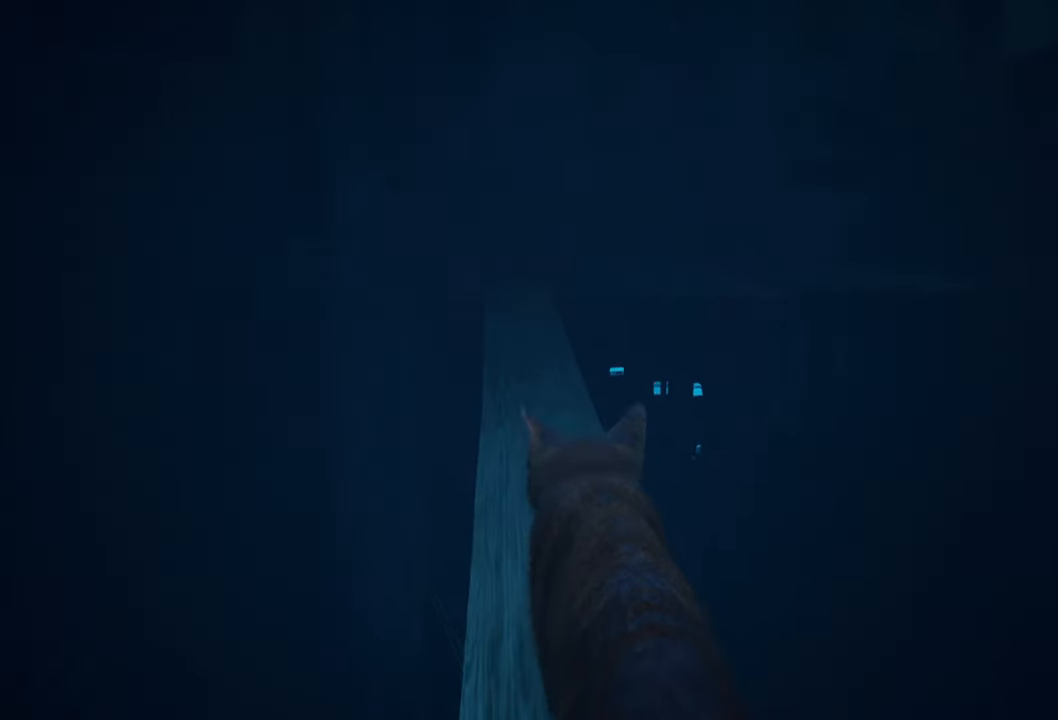
{"buttons": [], "left_stick": "up", "right_stick": "center", "events": [[160, "left_stick", "up"]]}
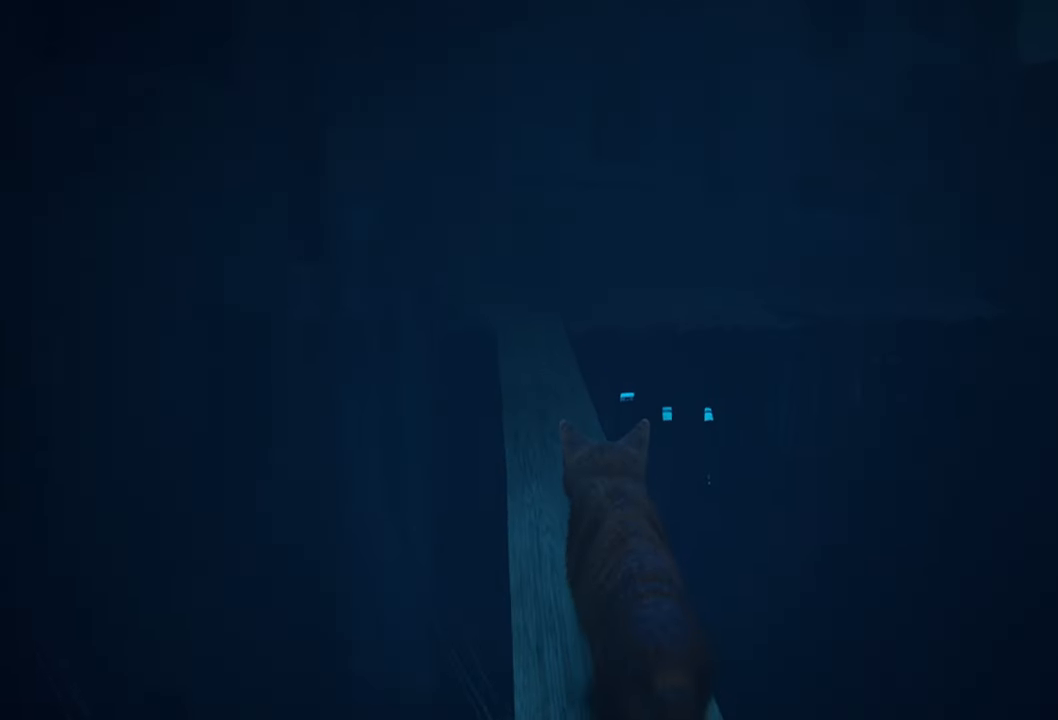
{"buttons": [], "left_stick": "up", "right_stick": "center", "events": []}
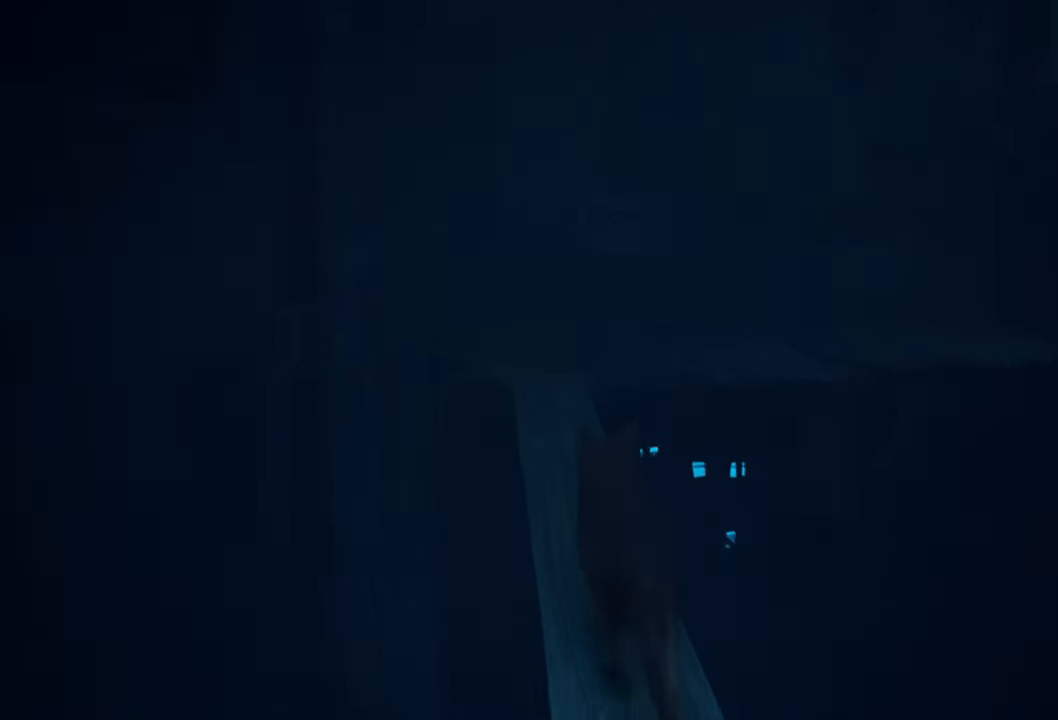
{"buttons": [], "left_stick": "up", "right_stick": "center", "events": []}
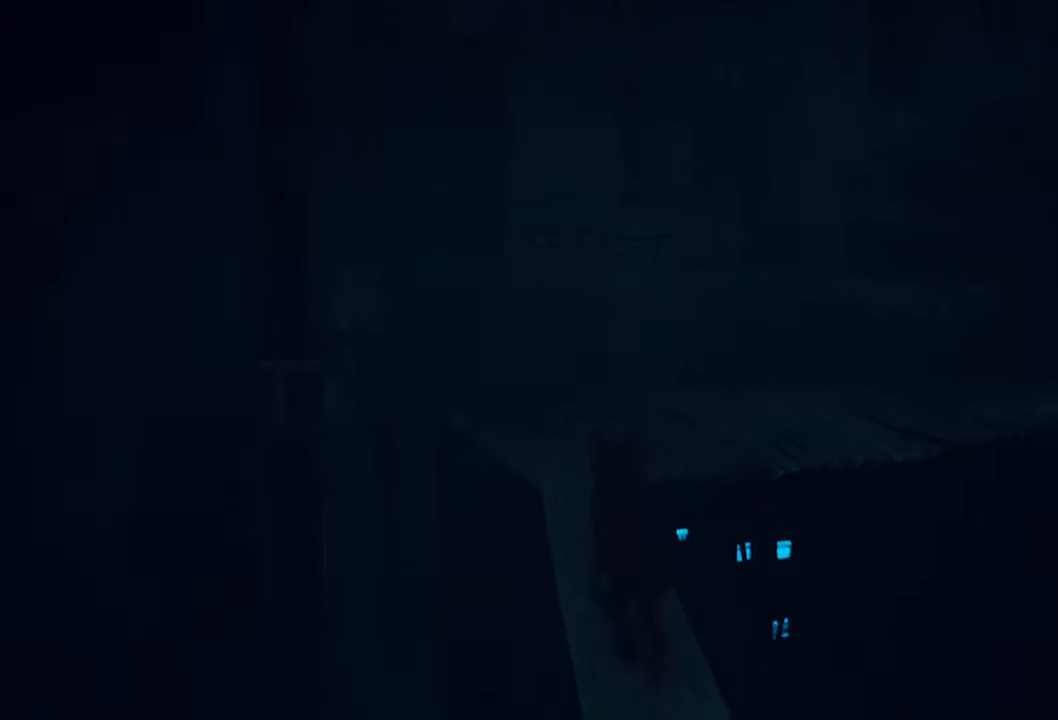
{"buttons": [], "left_stick": "up", "right_stick": "center", "events": [[80, "A", "down"], [220, "A", "up"]]}
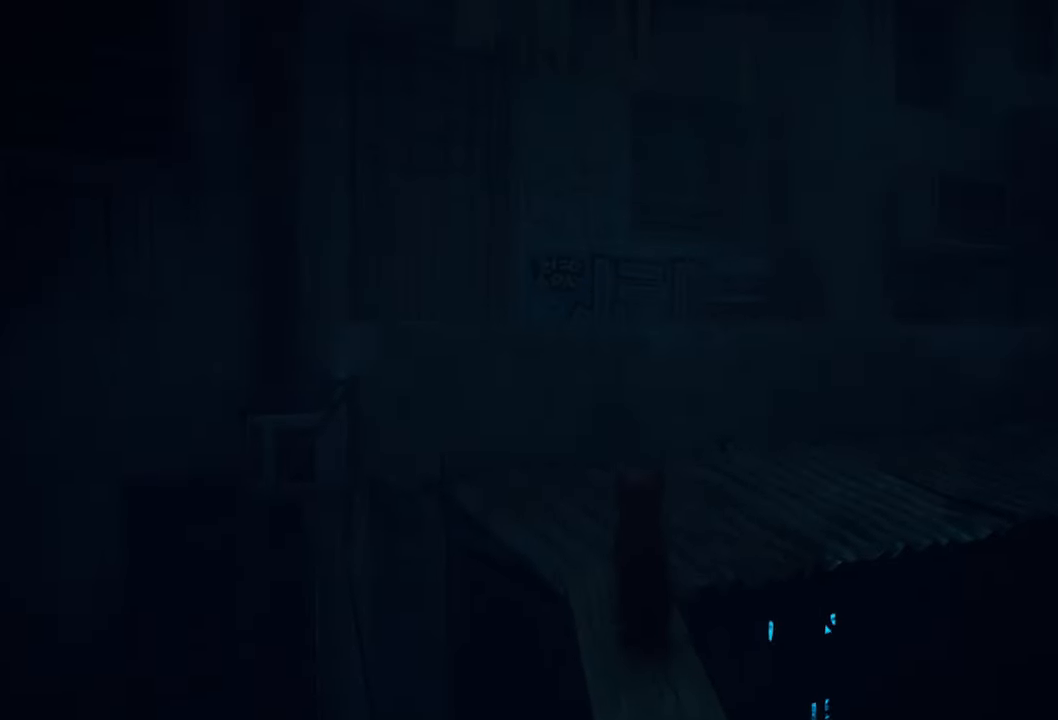
{"buttons": [], "left_stick": "up", "right_stick": "center", "events": []}
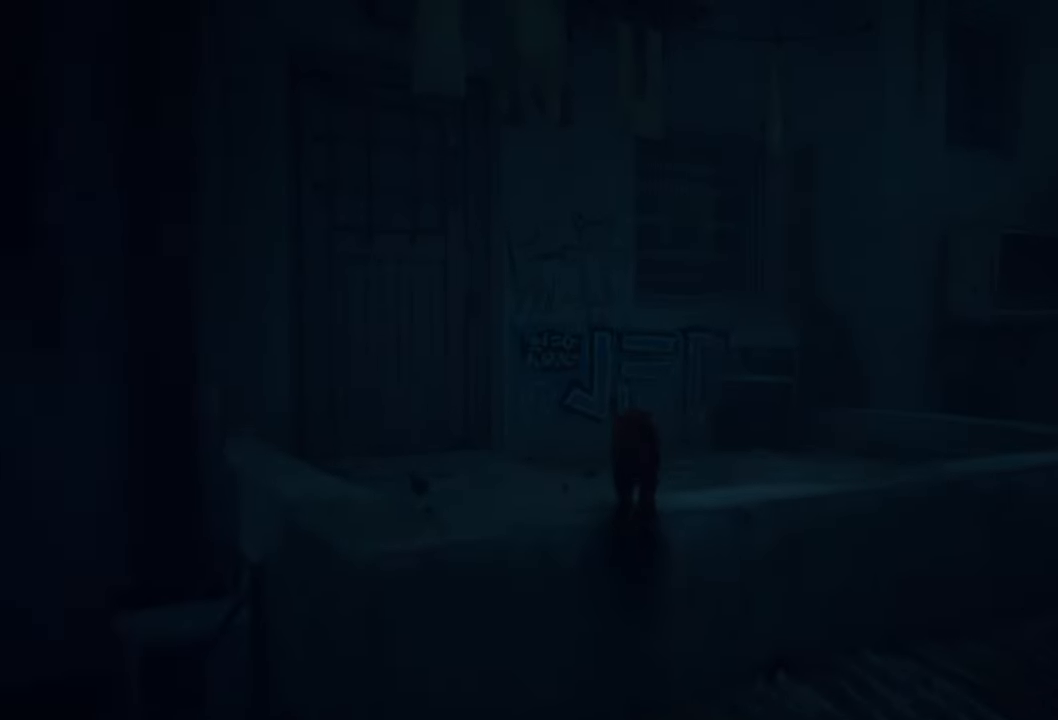
{"buttons": [], "left_stick": "center", "right_stick": "right", "events": [[160, "right_stick", "right"], [220, "left_stick", "center"]]}
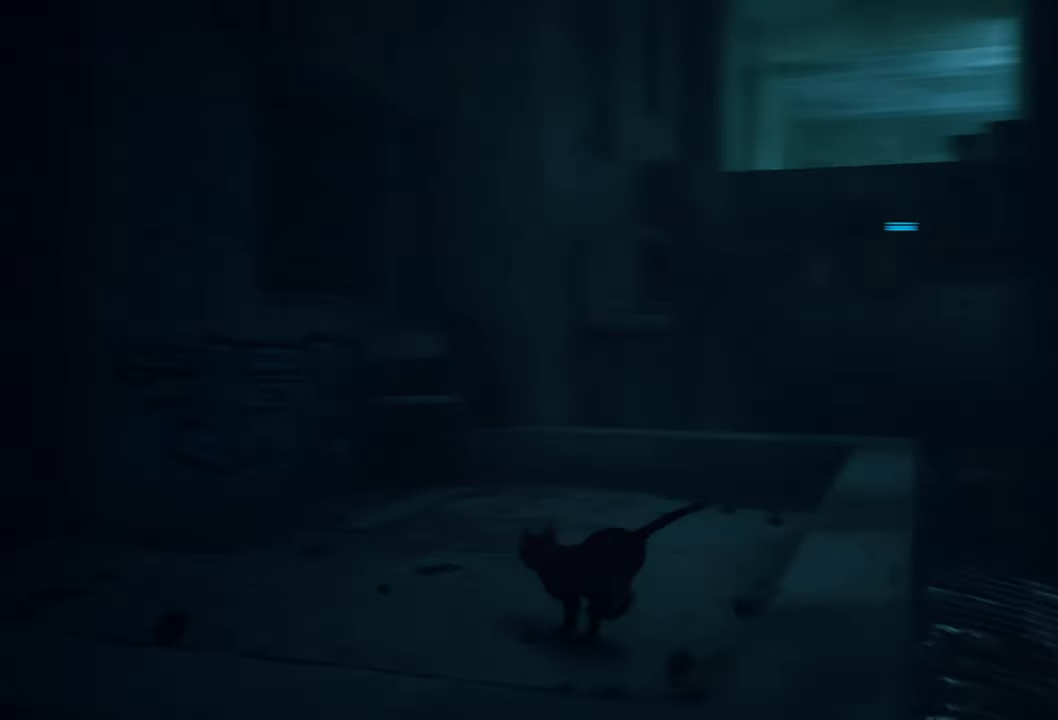
{"buttons": [], "left_stick": "up", "right_stick": "center", "events": [[160, "right_stick", "center"], [180, "left_stick", "up"]]}
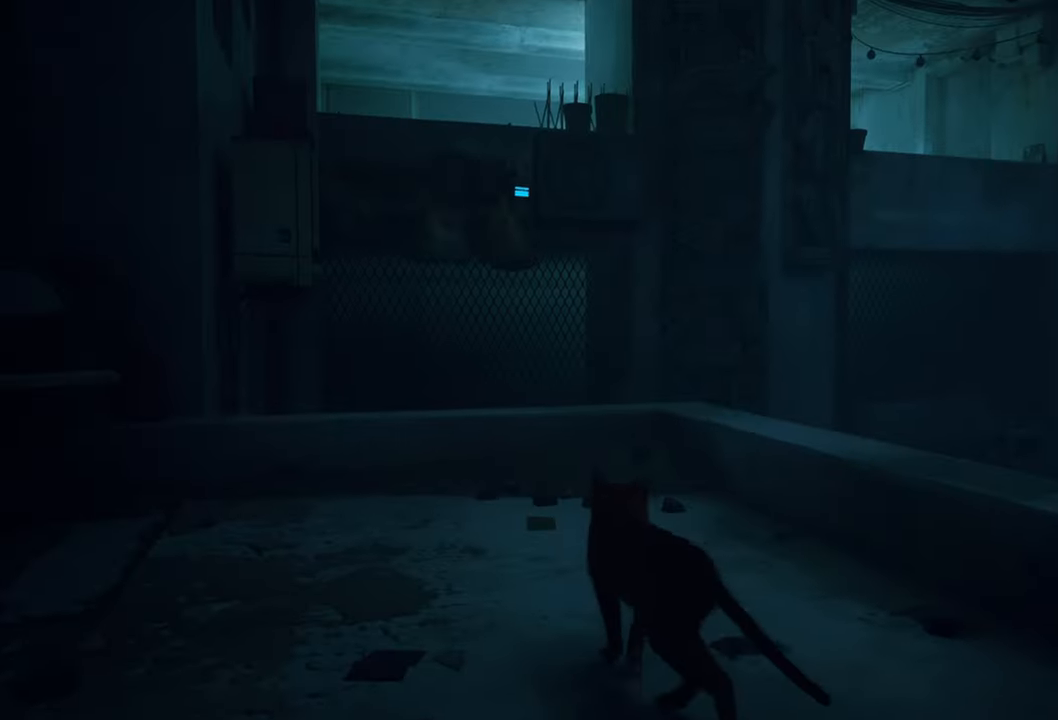
{"buttons": [], "left_stick": "center", "right_stick": "left", "events": [[360, "right_stick", "left"], [400, "left_stick", "center"]]}
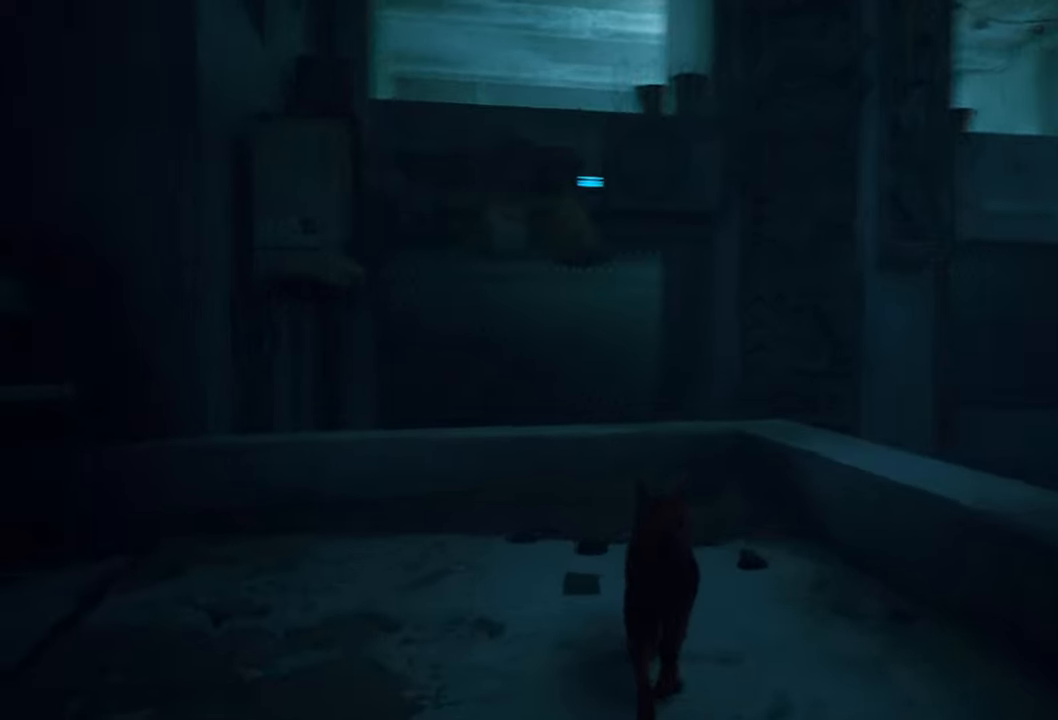
{"buttons": [], "left_stick": "up", "right_stick": "center", "events": [[240, "right_stick", "center"], [320, "left_stick", "up"]]}
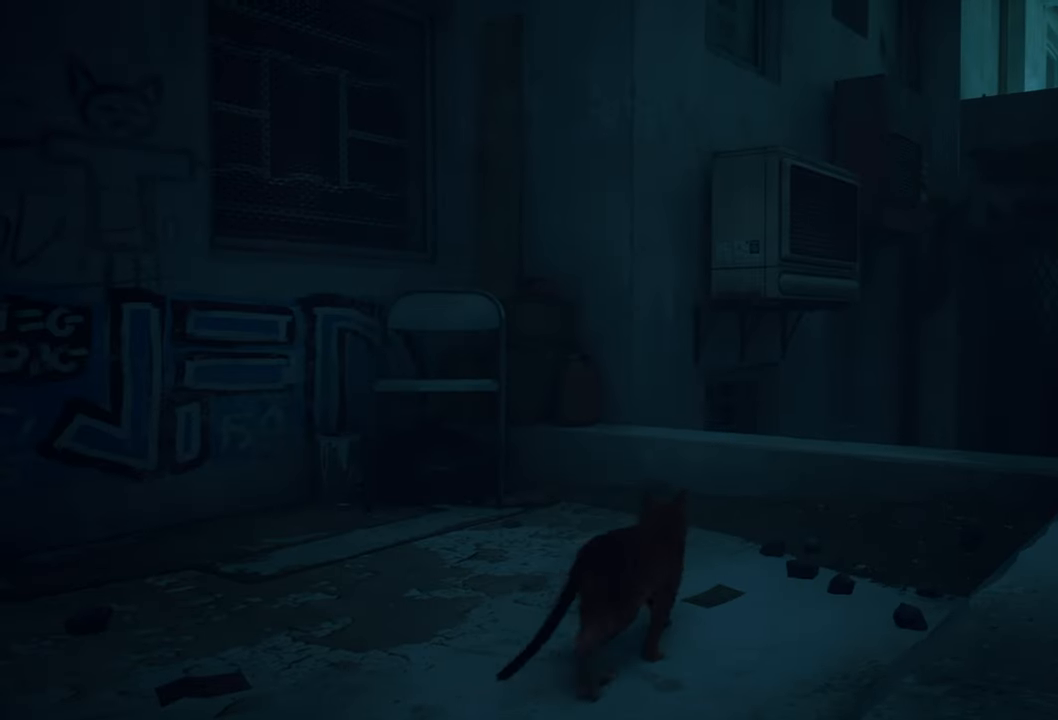
{"buttons": [], "left_stick": "up-right", "right_stick": "center", "events": [[260, "left_stick", "up-right"]]}
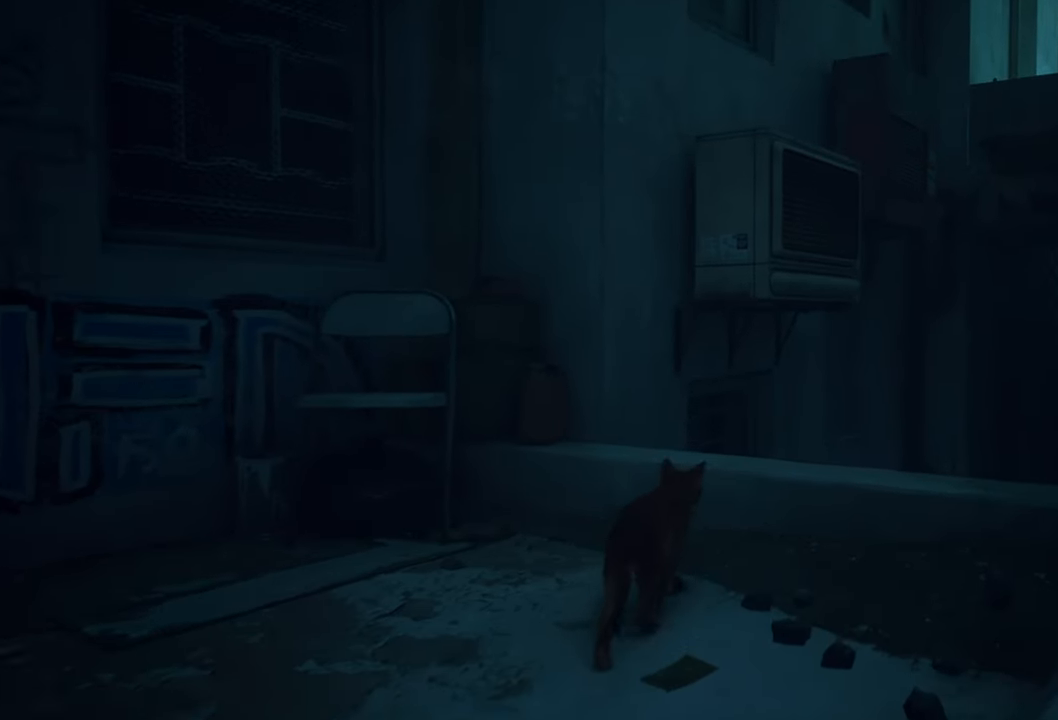
{"buttons": [], "left_stick": "center", "right_stick": "center", "events": [[280, "left_stick", "up"], [300, "A", "down"], [400, "left_stick", "center"], [460, "A", "up"]]}
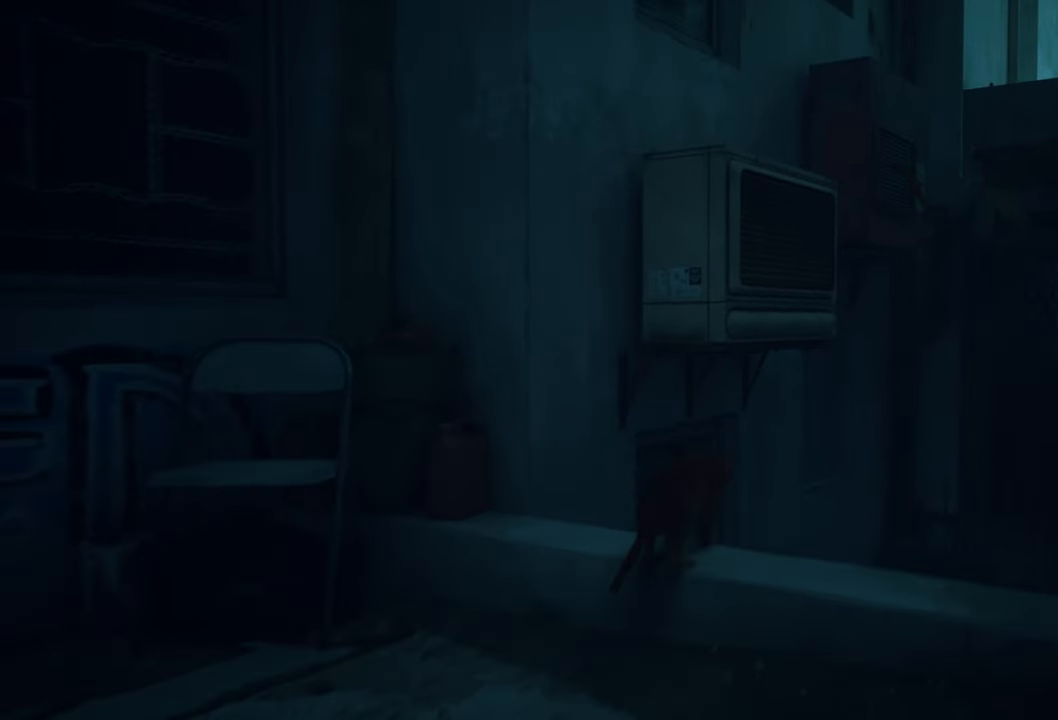
{"buttons": ["A"], "left_stick": "center", "right_stick": "center", "events": [[480, "A", "down"]]}
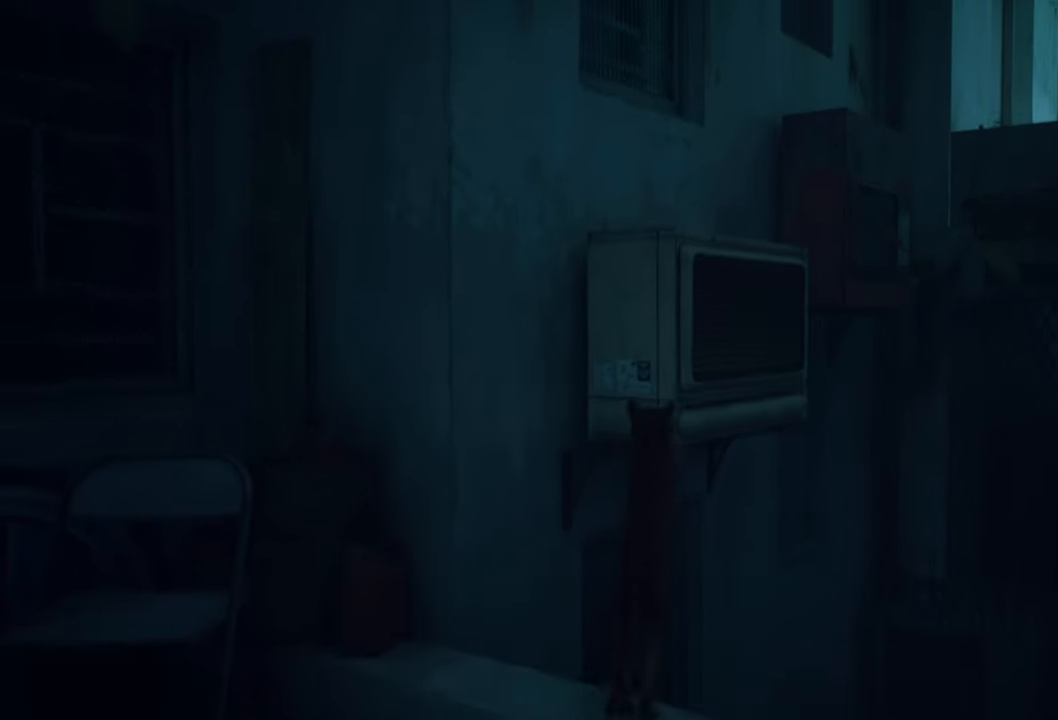
{"buttons": [], "left_stick": "center", "right_stick": "center", "events": [[100, "A", "up"]]}
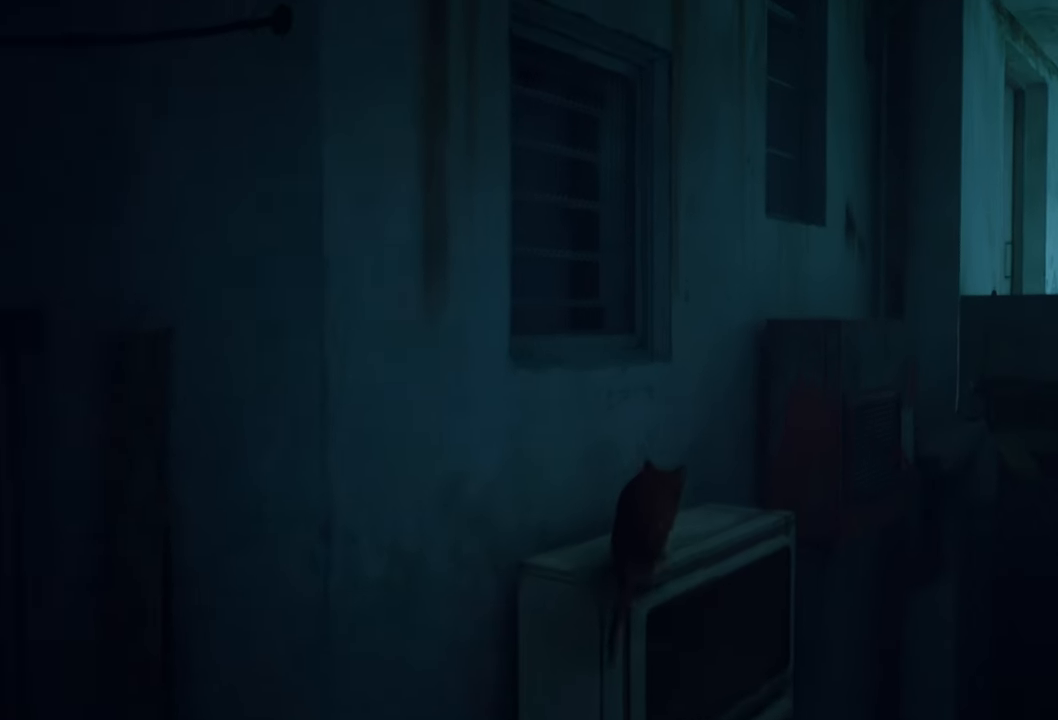
{"buttons": [], "left_stick": "center", "right_stick": "center", "events": [[60, "left_stick", "up"], [80, "right_stick", "right"], [260, "right_stick", "center"], [460, "left_stick", "center"]]}
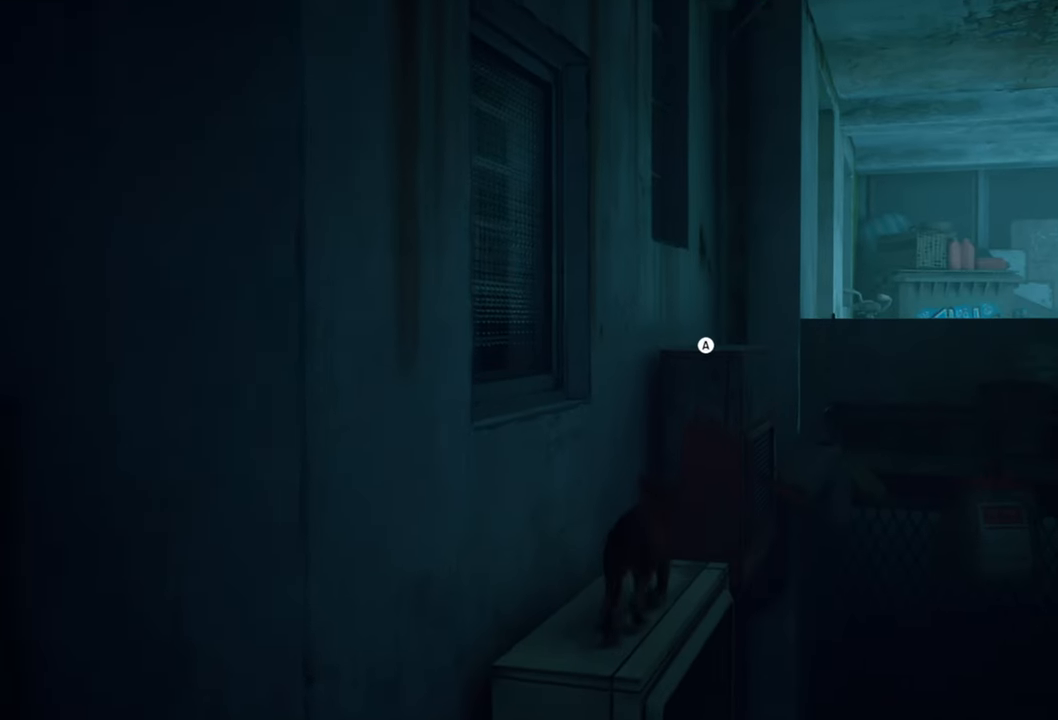
{"buttons": [], "left_stick": "center", "right_stick": "center", "events": [[20, "A", "down"], [180, "A", "up"]]}